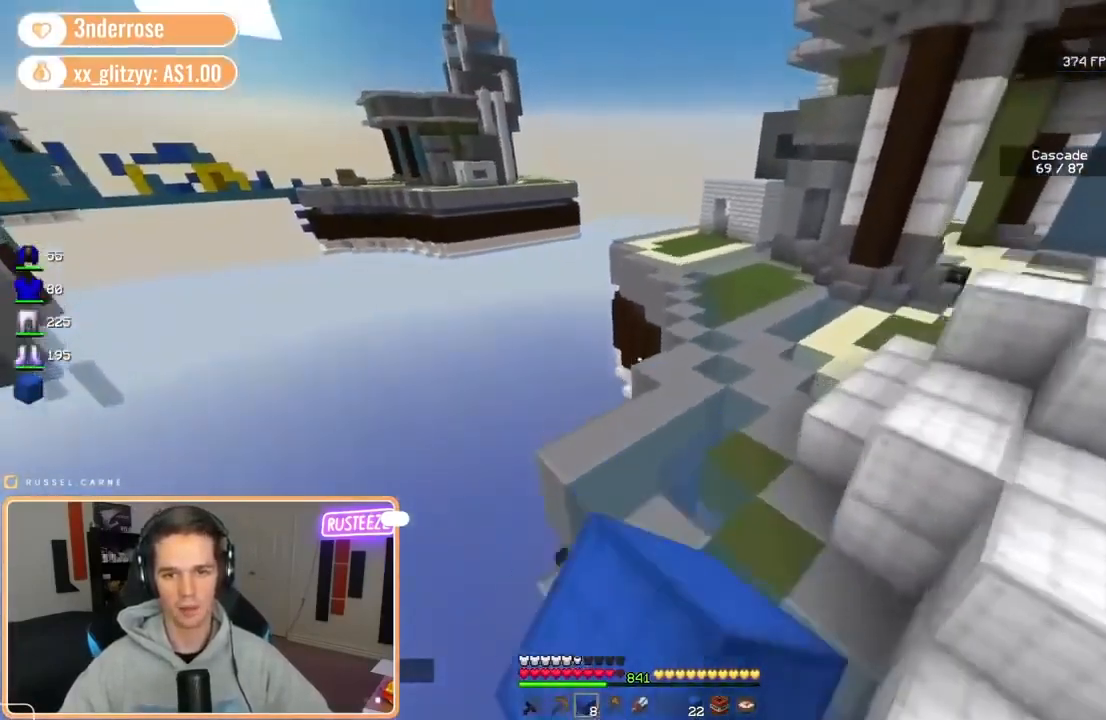
Gameplay with keyboard and mouse; each line is a JSON object with the keys and mouse buttons held at the frame after it. "events" lists presses ("down") and releases ("up") of "a", "d", "s", "space", "w", "mouse_left" and "mouse_right" between this image and that frame as [ms after this image, input, new state], when the widget could be followed in between. "mouse_left", "mouse_right" = the "left", "right" buttons of the "mouse" list. No other keys are recorded. Fast repeated clicks can show as one long hold. Mouse movement is not recorded.
{"keys": ["w"], "mouse": [], "events": []}
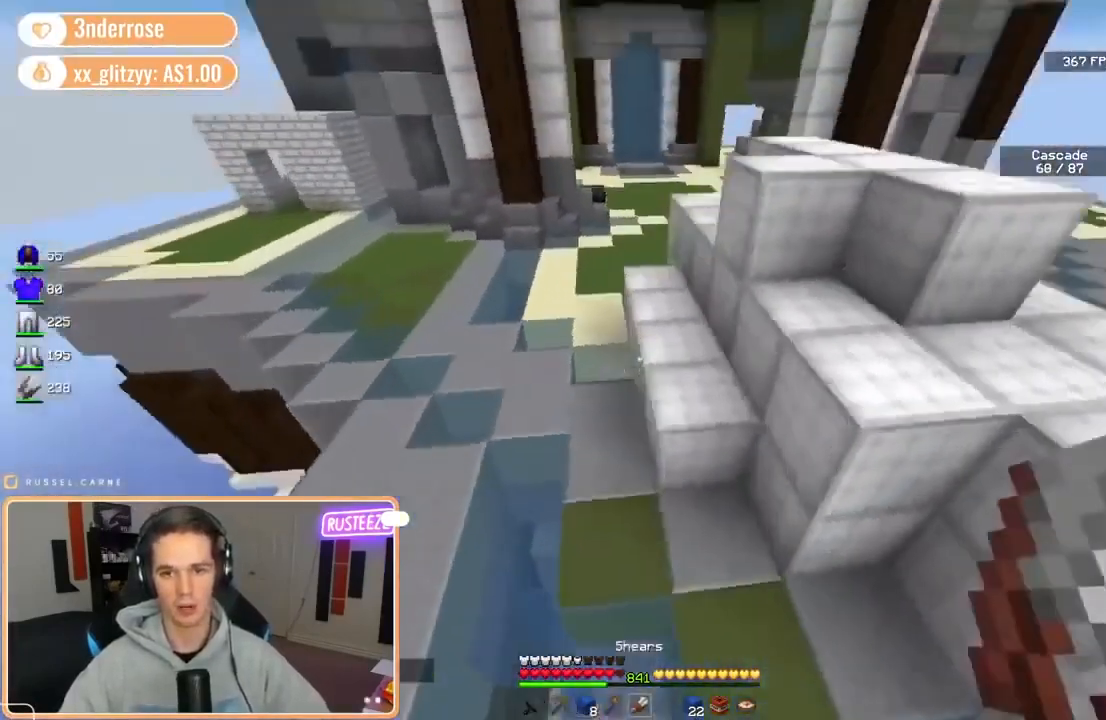
{"keys": ["a"], "mouse": ["left"], "events": [[40, "a", "down"], [240, "mouse_left", "down"], [520, "w", "up"]]}
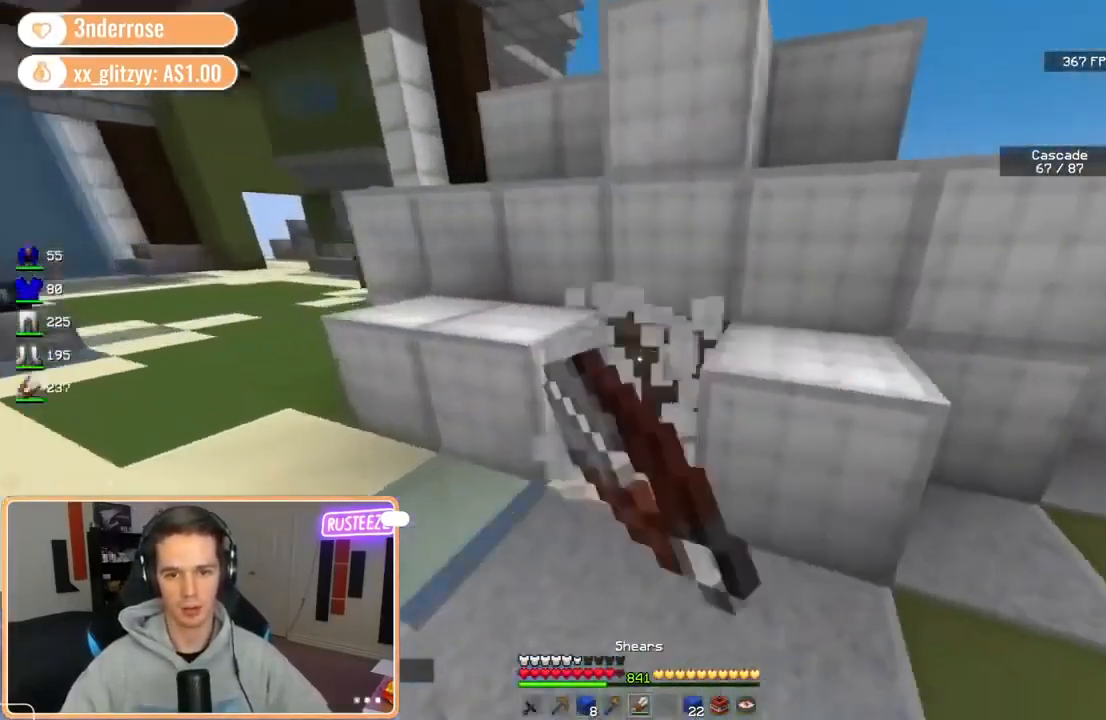
{"keys": ["a"], "mouse": ["left"], "events": [[80, "a", "up"], [400, "a", "down"]]}
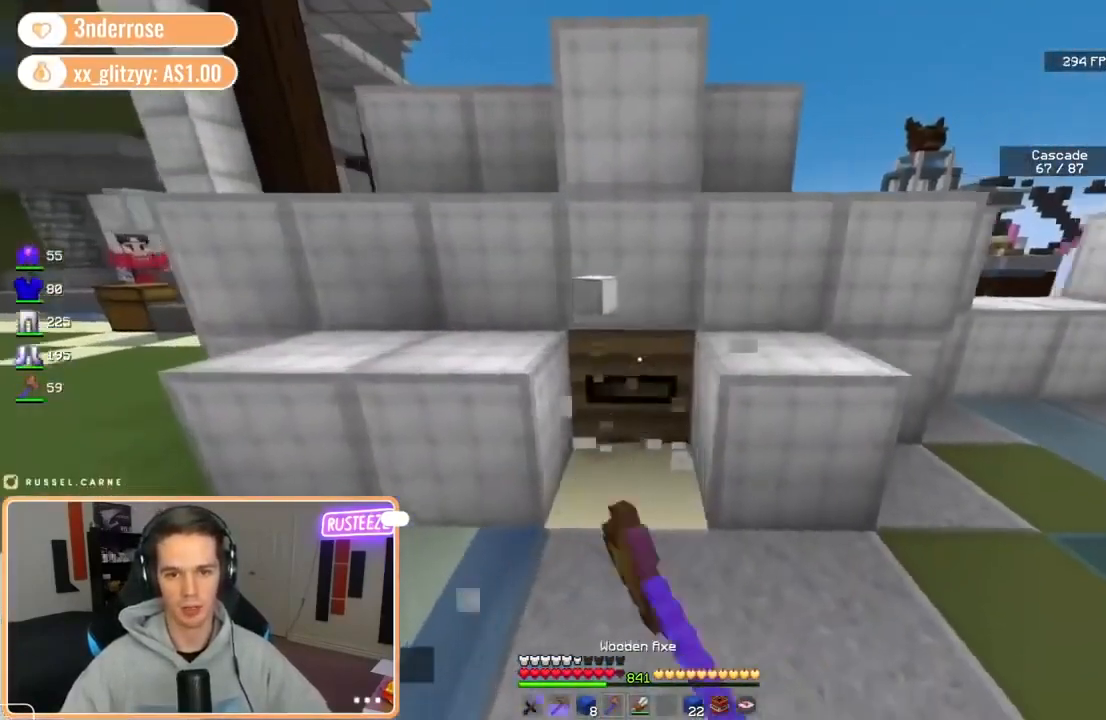
{"keys": [], "mouse": ["left"], "events": [[40, "a", "up"]]}
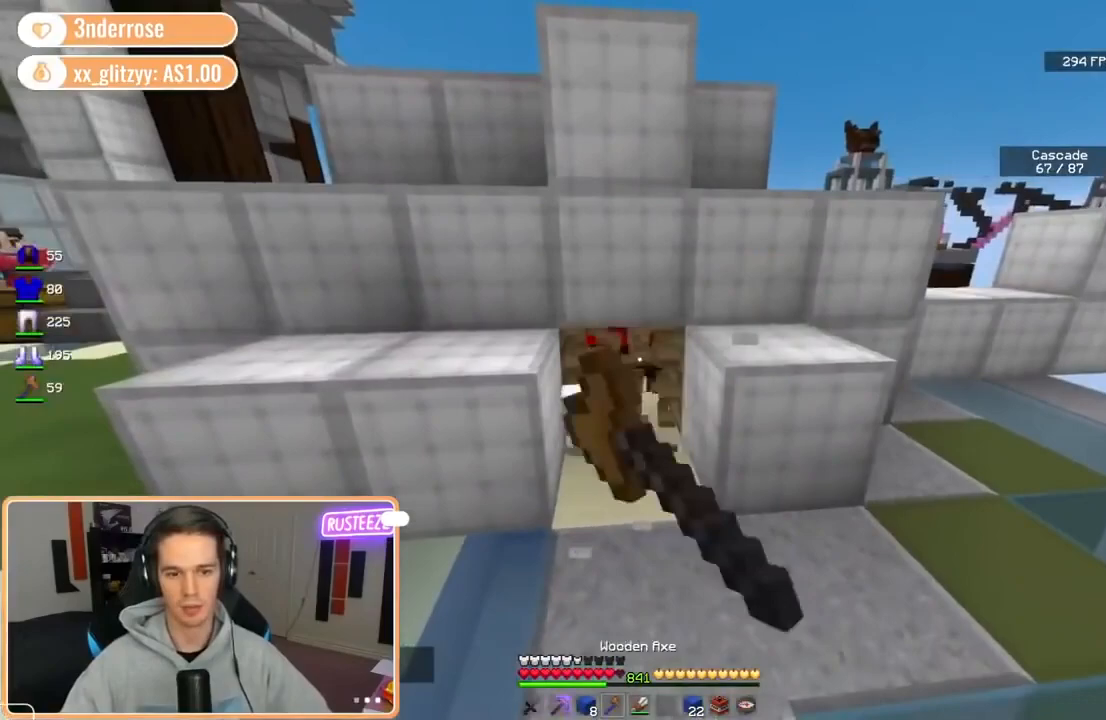
{"keys": [], "mouse": ["left"], "events": []}
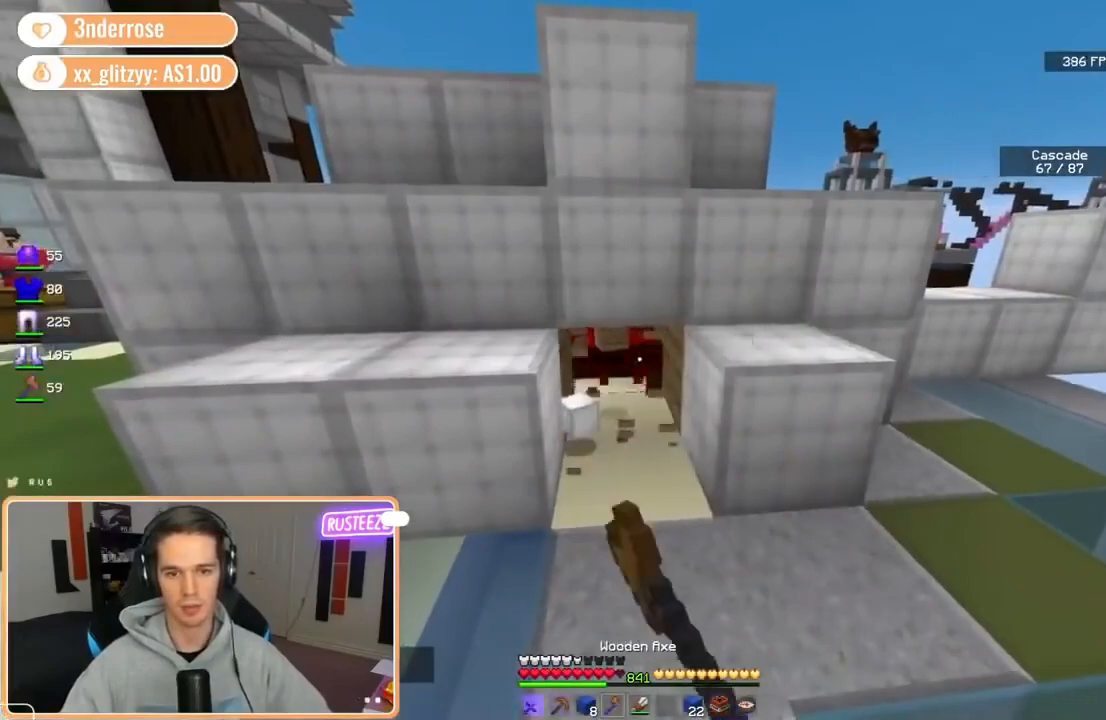
{"keys": ["a"], "mouse": ["right"], "events": [[200, "a", "down"], [360, "mouse_left", "up"], [520, "mouse_right", "down"]]}
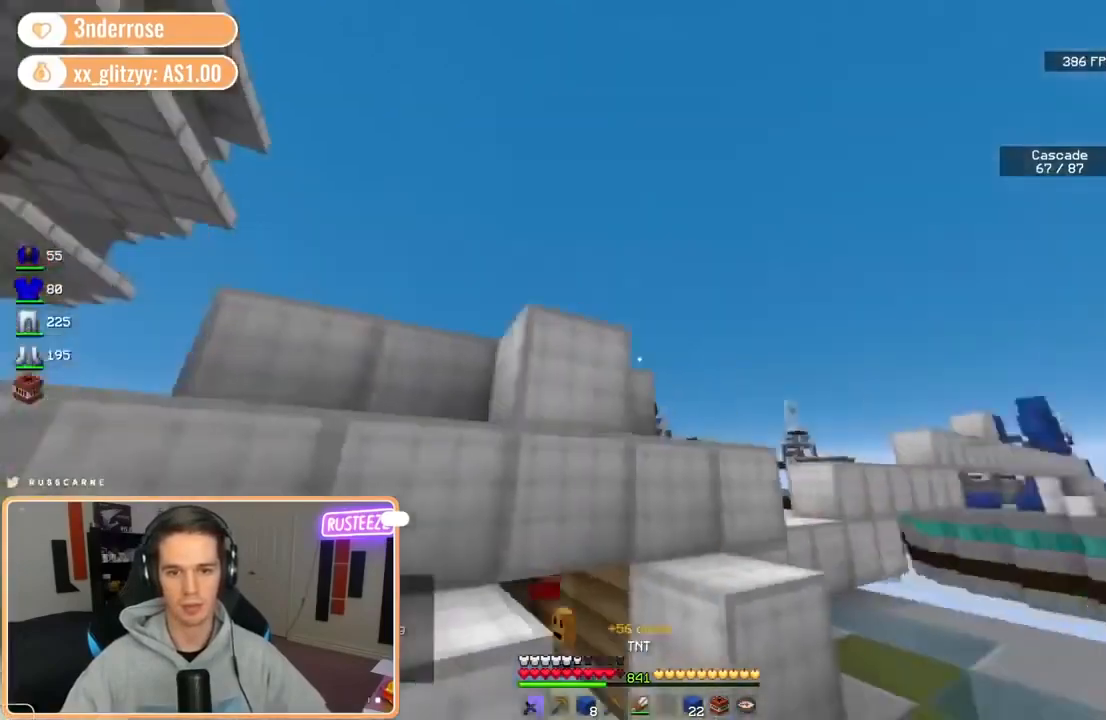
{"keys": ["a", "w"], "mouse": [], "events": [[40, "mouse_right", "up"], [160, "w", "down"], [200, "mouse_left", "down"], [440, "mouse_left", "up"]]}
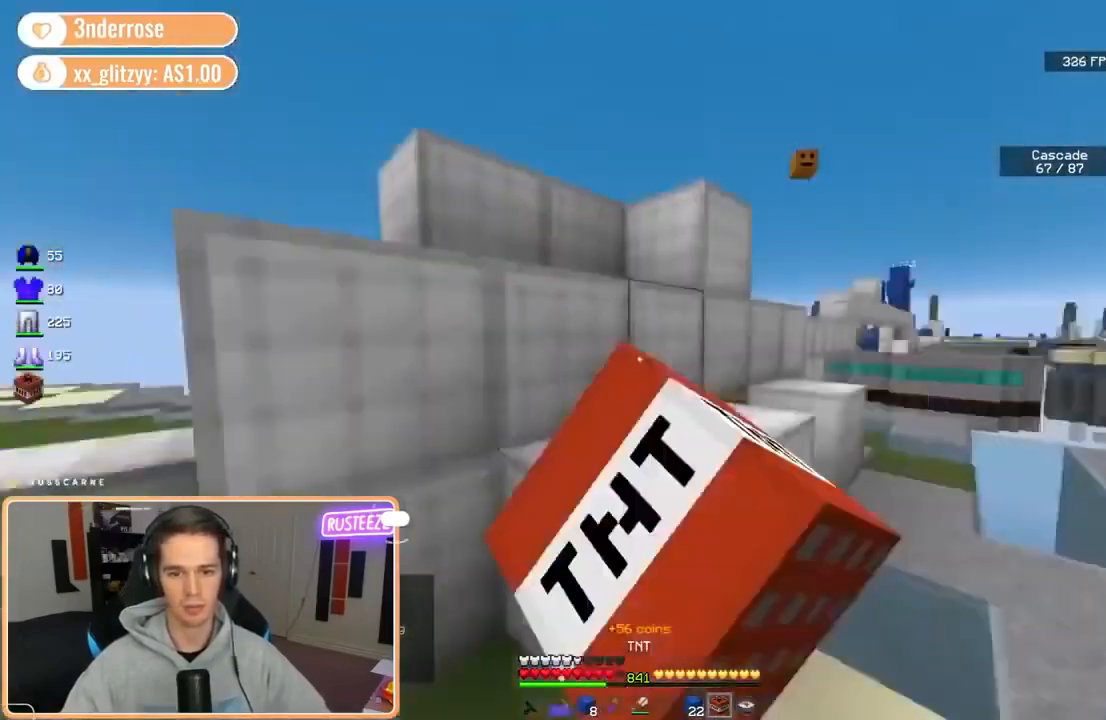
{"keys": ["w"], "mouse": ["left"], "events": [[40, "d", "down"], [40, "mouse_right", "down"], [40, "w", "up"], [120, "mouse_right", "up"], [160, "s", "down"], [200, "d", "up"], [200, "s", "up"], [320, "mouse_left", "down"], [320, "w", "down"], [360, "space", "down"], [400, "a", "up"], [520, "space", "up"]]}
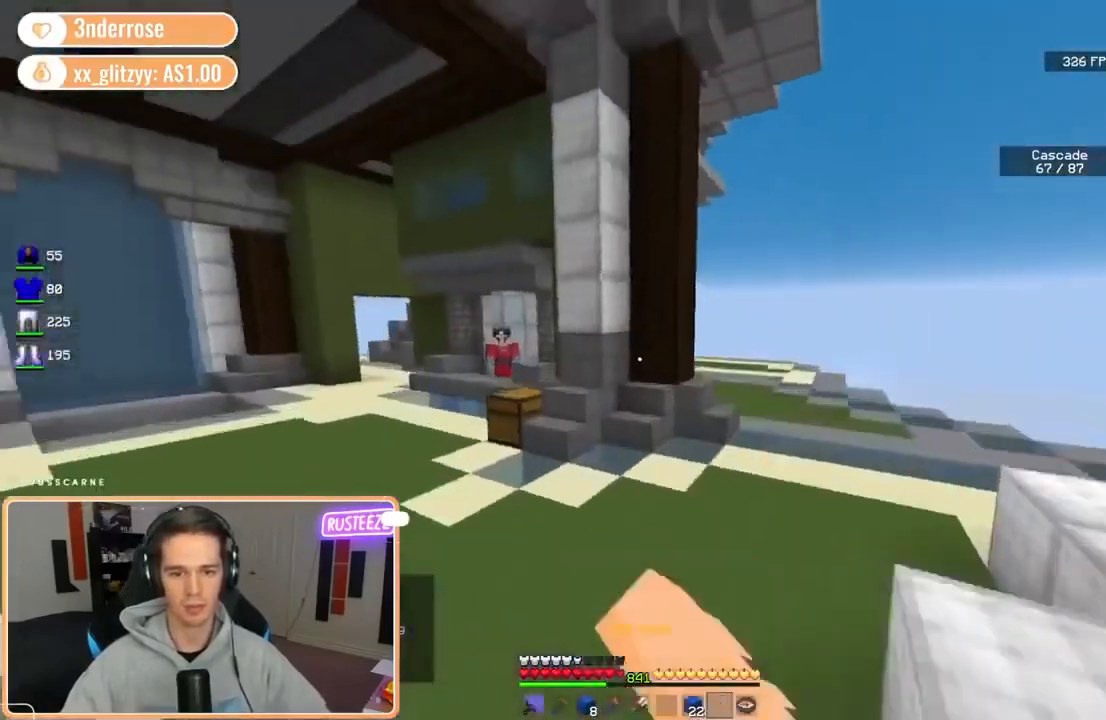
{"keys": ["w"], "mouse": [], "events": [[80, "mouse_left", "up"], [240, "mouse_left", "down"], [440, "mouse_left", "up"]]}
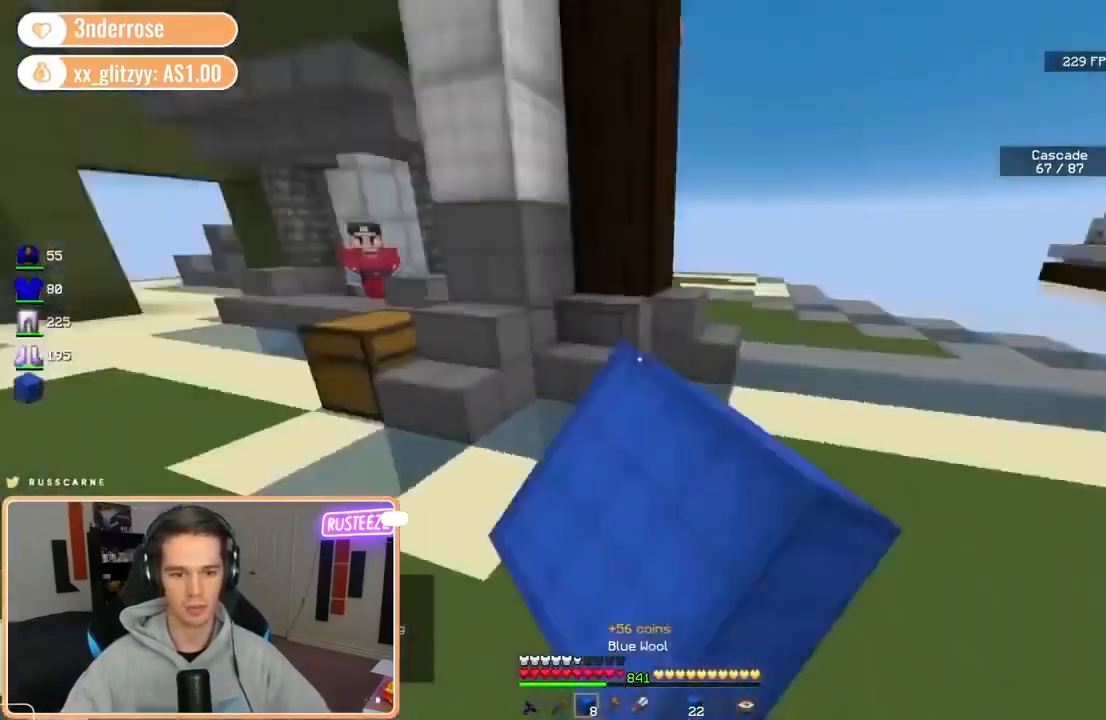
{"keys": ["w"], "mouse": ["left"], "events": [[40, "mouse_left", "down"], [120, "a", "down"], [200, "space", "down"], [320, "a", "up"], [400, "space", "up"]]}
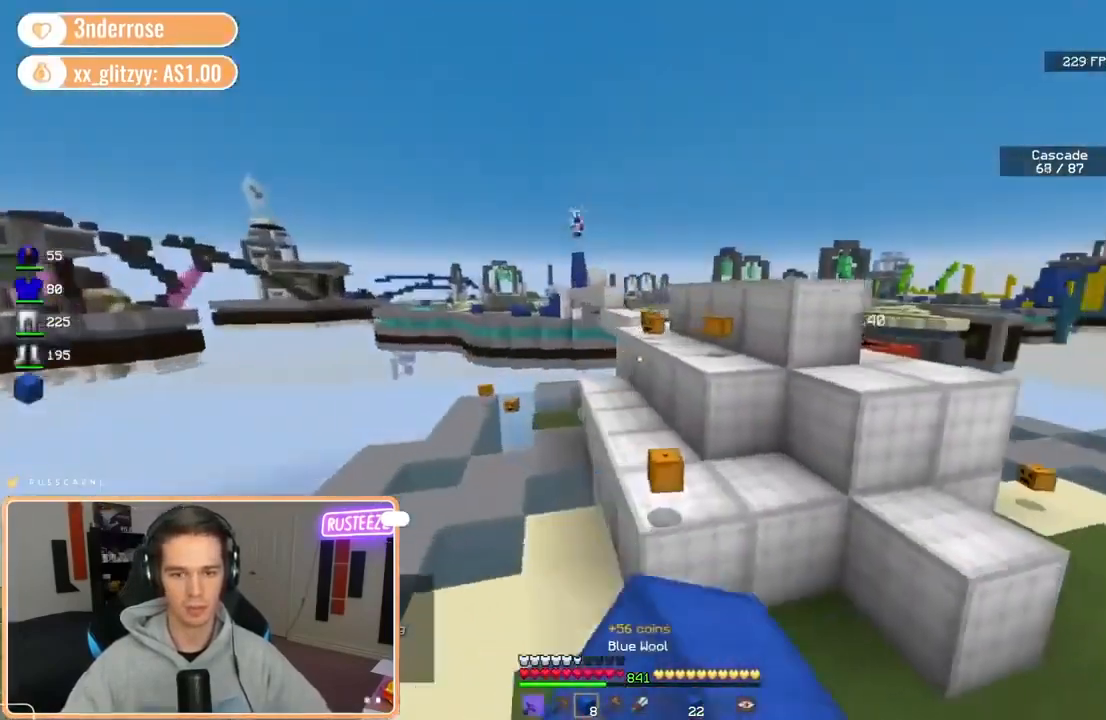
{"keys": ["d", "s"], "mouse": ["right"], "events": [[120, "a", "down"], [120, "mouse_left", "up"], [200, "w", "up"], [240, "mouse_right", "down"], [280, "s", "down"], [400, "a", "up"], [440, "d", "down"]]}
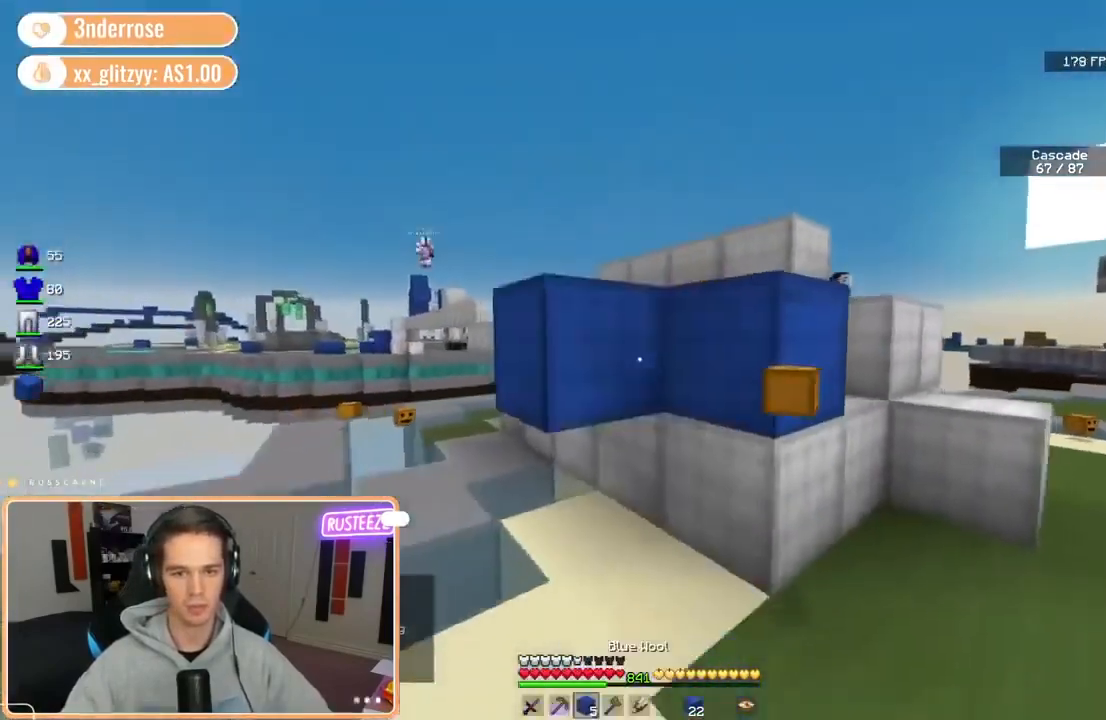
{"keys": ["w"], "mouse": [], "events": [[40, "s", "up"], [80, "w", "down"], [160, "mouse_right", "up"], [240, "space", "down"], [320, "d", "up"], [440, "space", "up"]]}
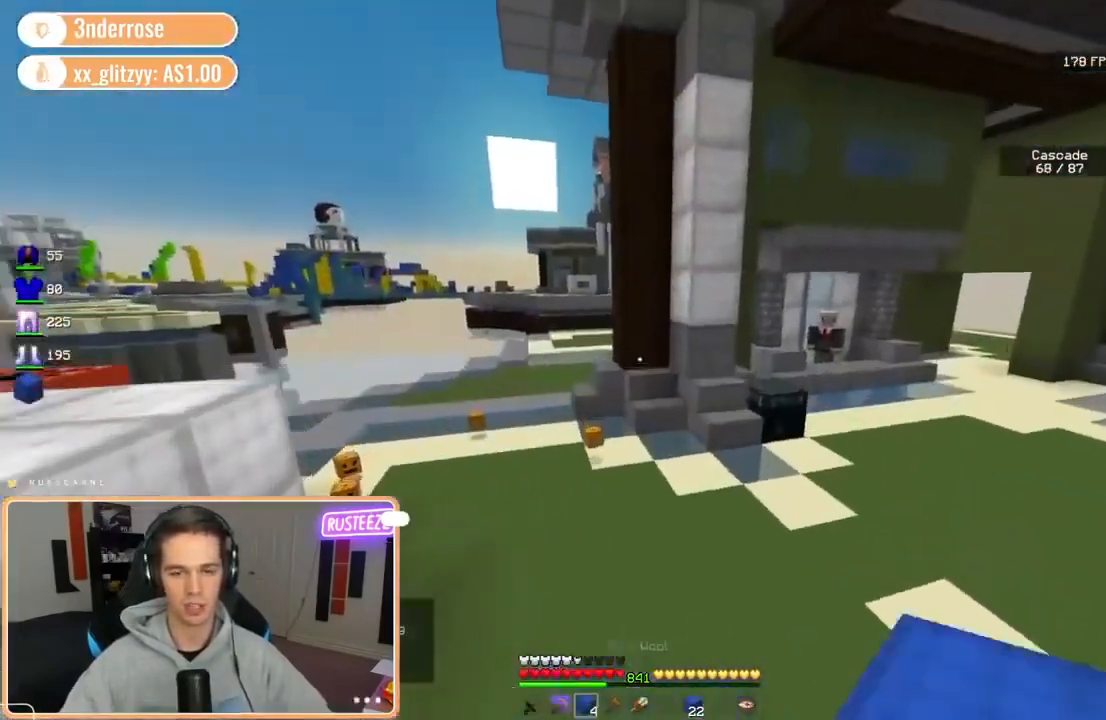
{"keys": ["a", "d", "s"], "mouse": ["left"], "events": [[120, "d", "down"], [200, "mouse_left", "down"], [280, "mouse_left", "up"], [280, "w", "up"], [400, "s", "down"], [440, "mouse_left", "down"], [480, "a", "down"]]}
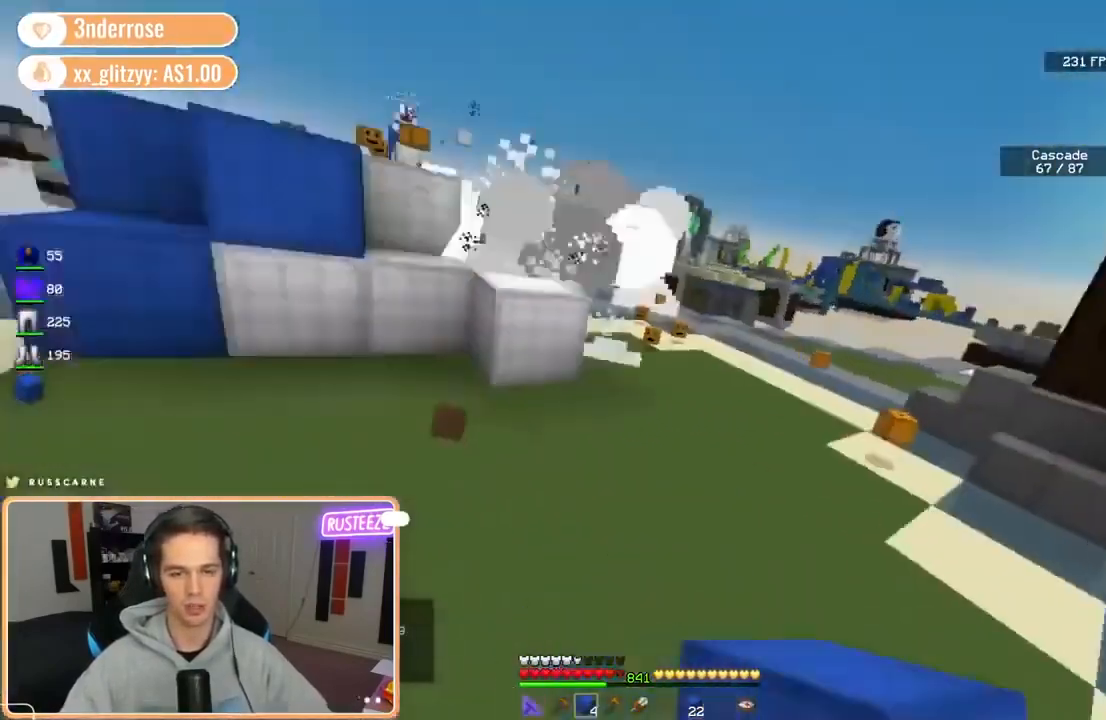
{"keys": ["space", "w"], "mouse": ["left"], "events": [[40, "d", "up"], [40, "mouse_left", "up"], [160, "d", "down"], [160, "s", "up"], [200, "a", "up"], [200, "mouse_left", "down"], [240, "w", "down"], [480, "d", "up"], [480, "space", "down"]]}
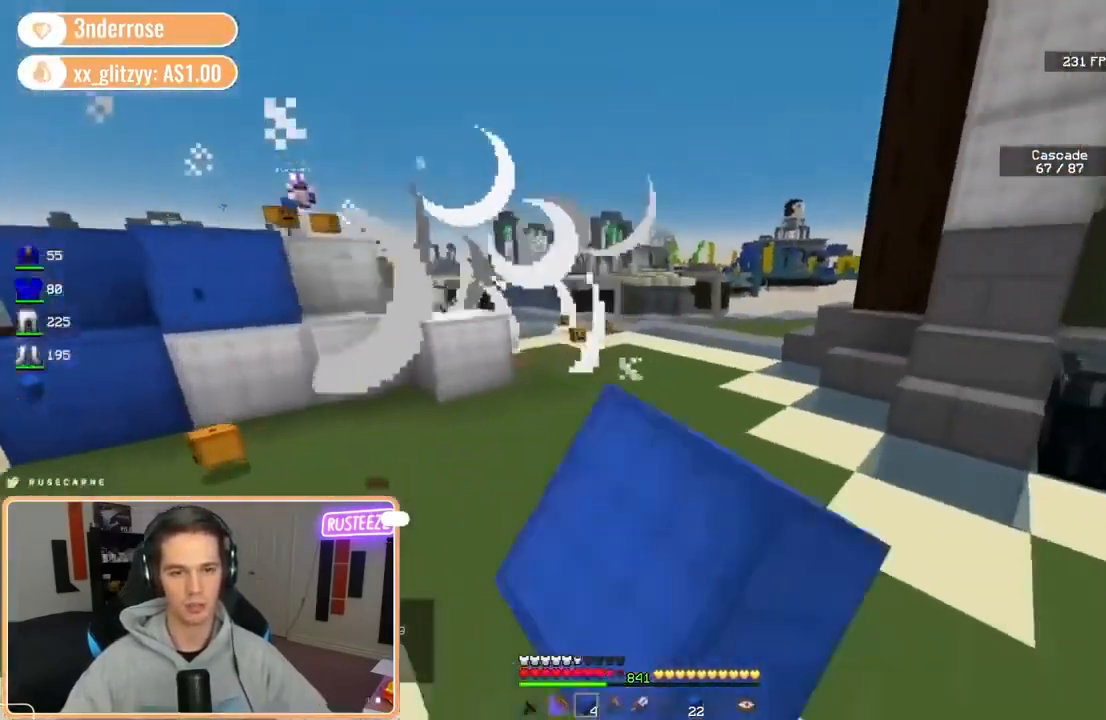
{"keys": ["d", "w"], "mouse": [], "events": [[160, "mouse_left", "up"], [160, "space", "up"], [360, "mouse_left", "down"], [440, "d", "down"], [480, "mouse_left", "up"]]}
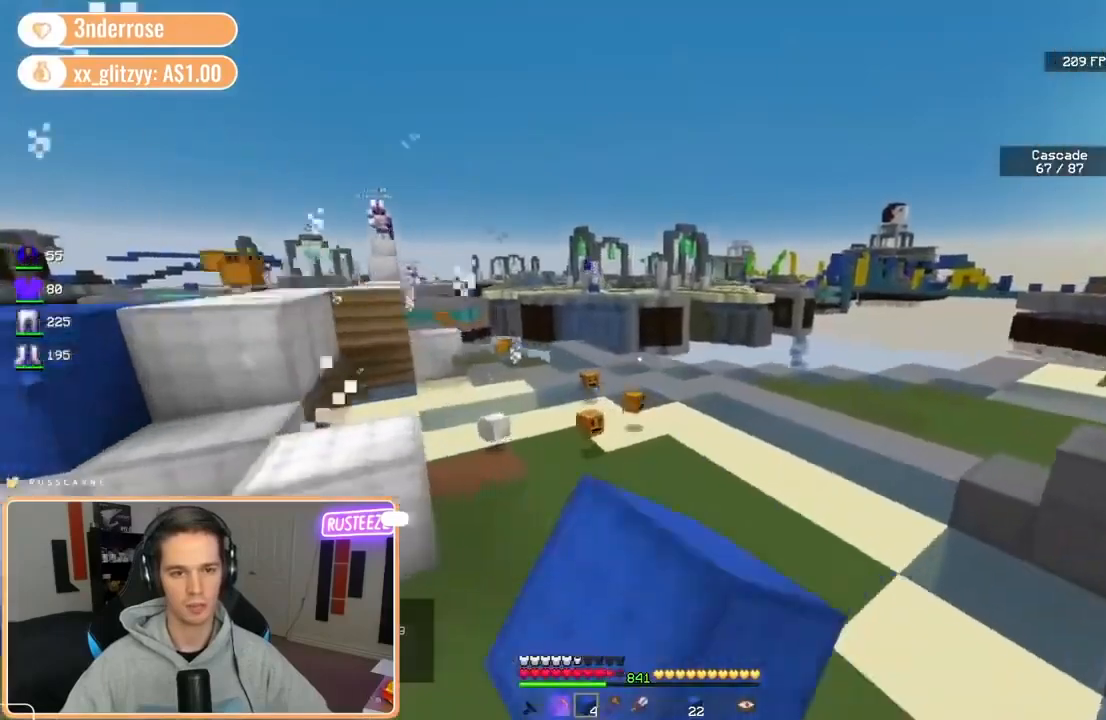
{"keys": ["d", "w"], "mouse": [], "events": [[40, "space", "down"], [80, "mouse_left", "down"], [240, "mouse_left", "up"], [280, "space", "up"], [360, "mouse_left", "down"], [520, "mouse_left", "up"]]}
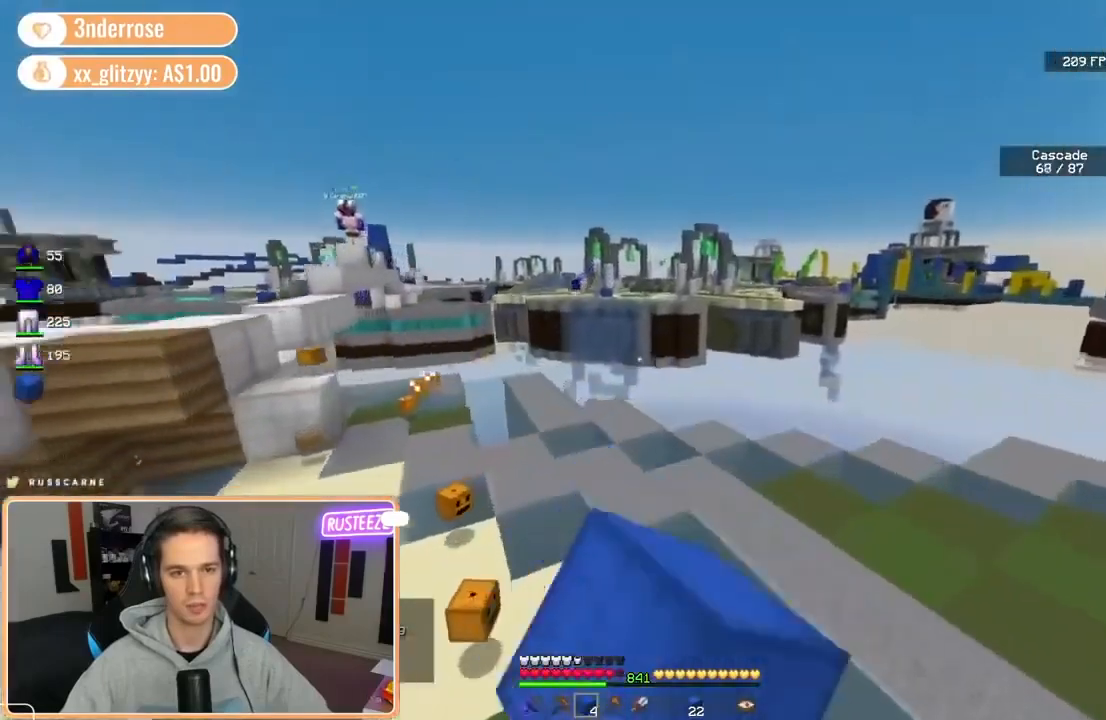
{"keys": ["w"], "mouse": ["left"], "events": [[40, "d", "up"], [120, "mouse_left", "down"], [200, "space", "down"], [400, "space", "up"]]}
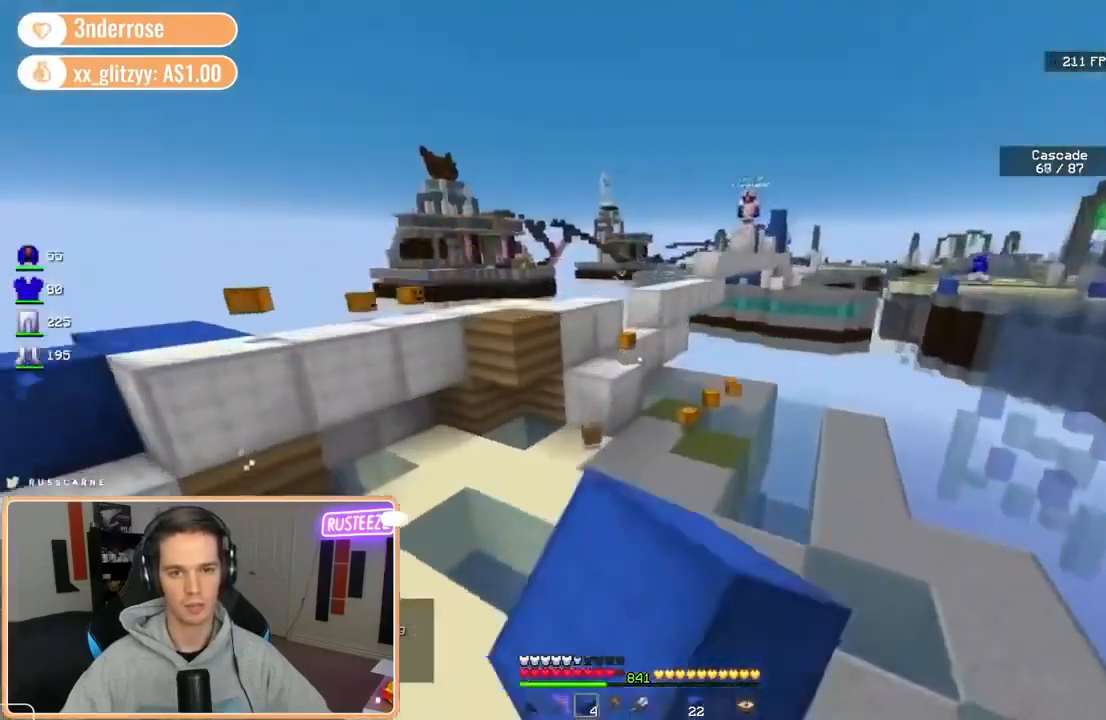
{"keys": ["space", "w"], "mouse": [], "events": [[160, "mouse_left", "up"], [360, "mouse_right", "down"], [360, "space", "down"], [400, "mouse_right", "up"]]}
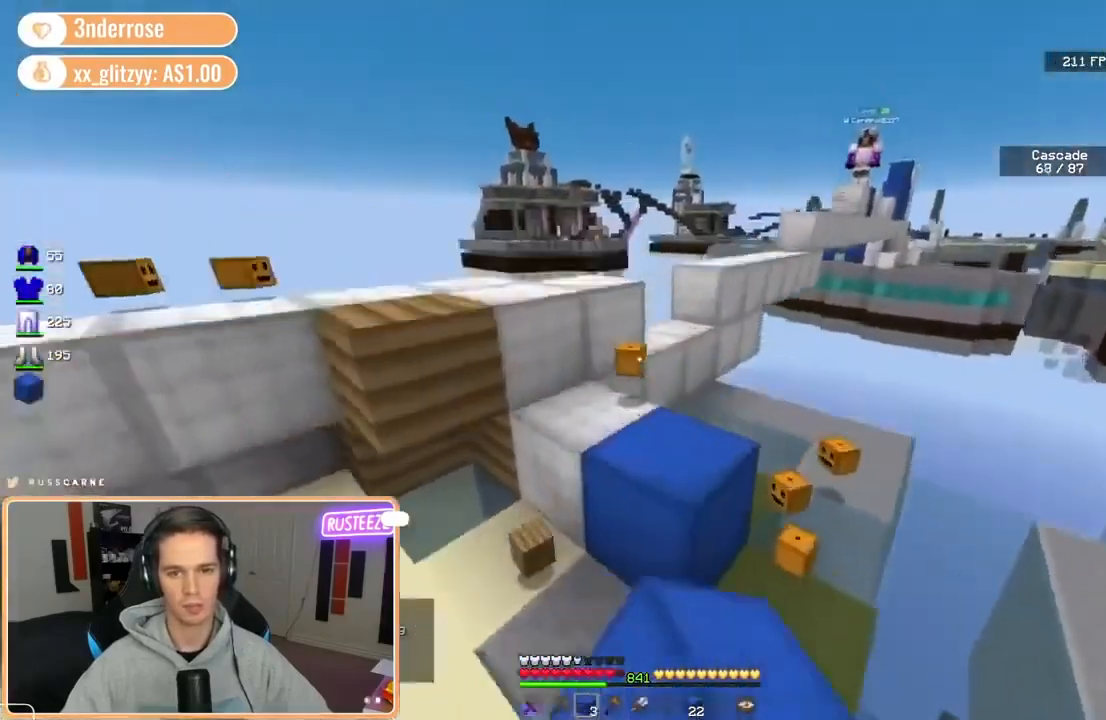
{"keys": ["a", "w"], "mouse": [], "events": [[40, "d", "down"], [40, "space", "up"], [200, "a", "down"], [240, "d", "up"], [240, "space", "down"], [480, "space", "up"]]}
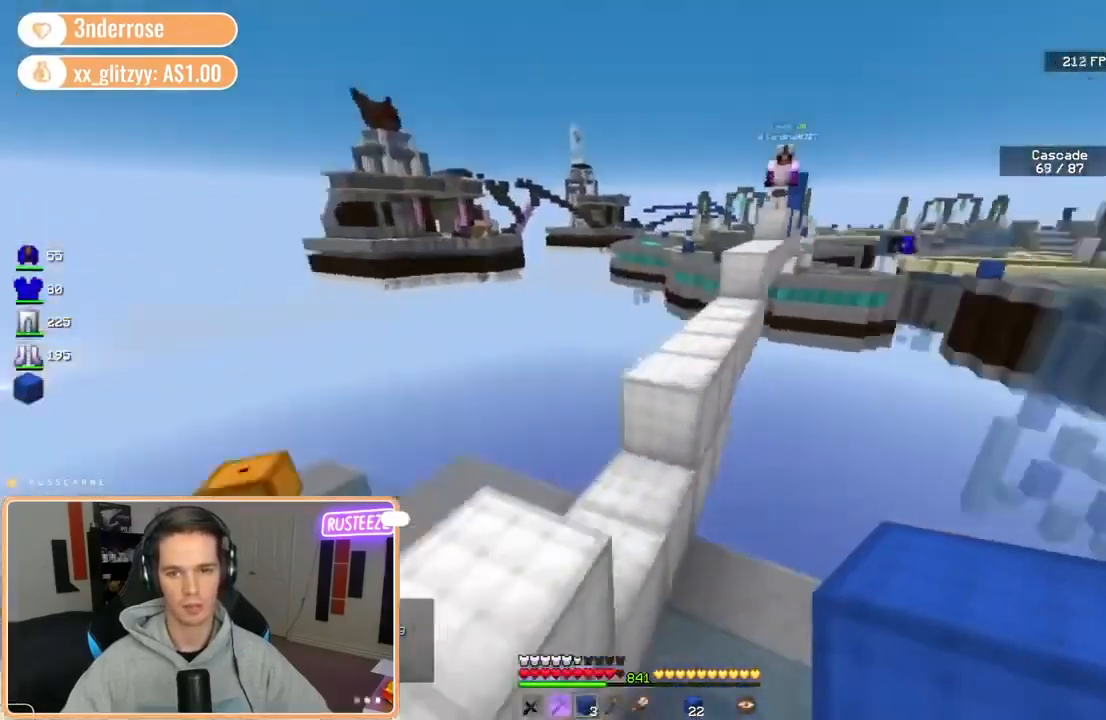
{"keys": ["w"], "mouse": ["left"], "events": [[40, "a", "up"], [40, "d", "down"], [280, "d", "up"], [280, "space", "down"], [480, "mouse_left", "down"], [480, "space", "up"]]}
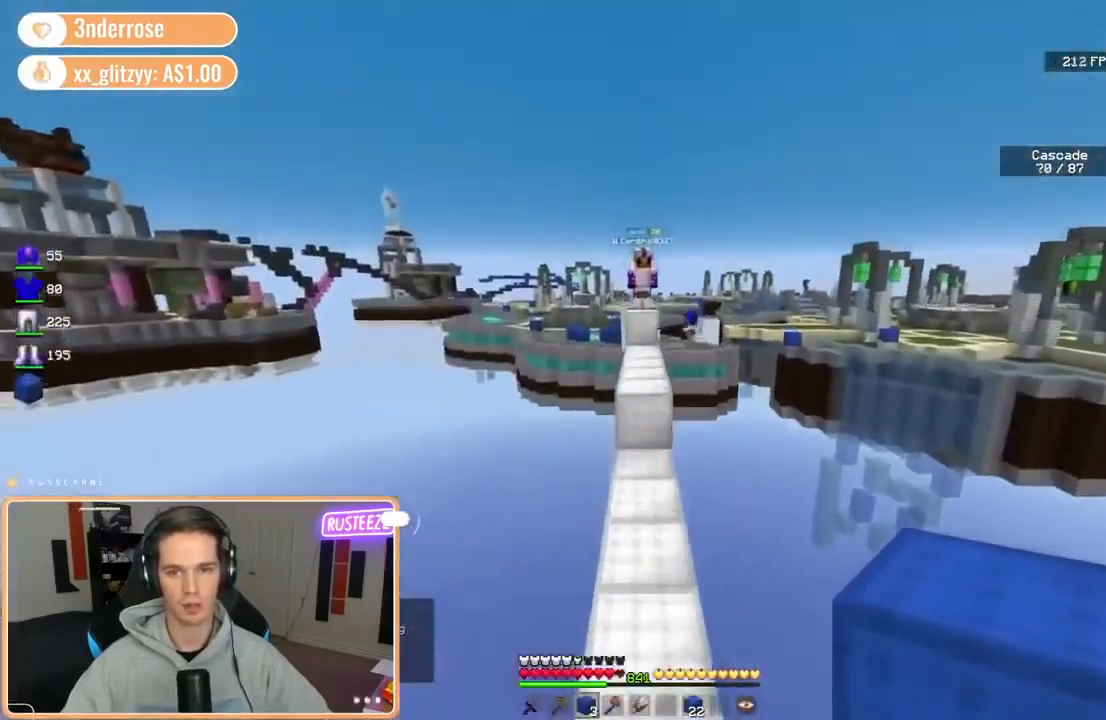
{"keys": ["space", "w"], "mouse": [], "events": [[40, "mouse_left", "up"], [120, "d", "down"], [160, "mouse_left", "down"], [280, "d", "up"], [320, "mouse_left", "up"], [440, "mouse_right", "down"], [440, "space", "down"], [480, "mouse_right", "up"]]}
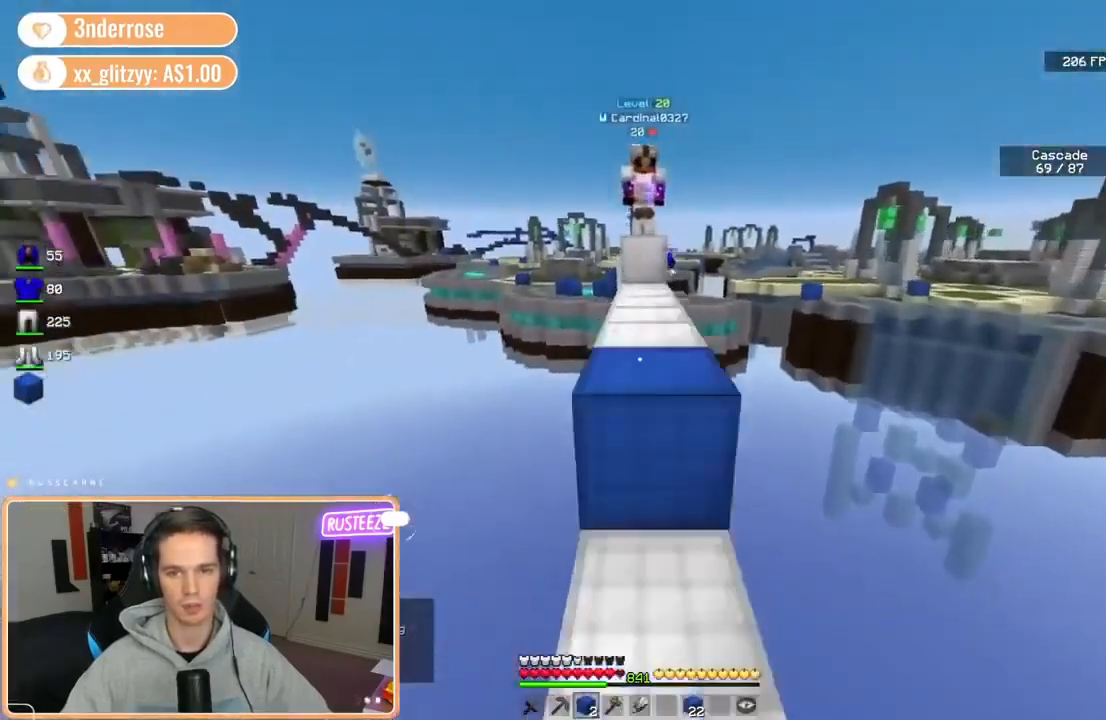
{"keys": ["s"], "mouse": [], "events": [[160, "space", "up"], [240, "w", "up"], [320, "s", "down"]]}
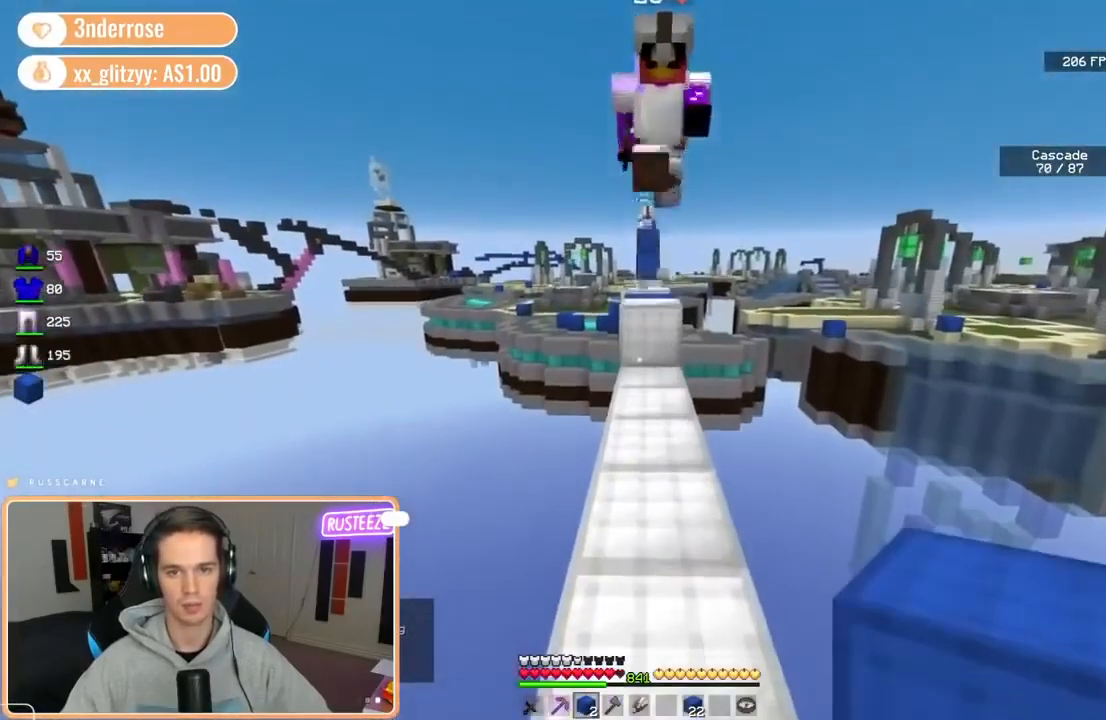
{"keys": ["a"], "mouse": ["left"], "events": [[120, "s", "up"], [280, "w", "down"], [320, "mouse_left", "down"], [360, "a", "down"], [480, "w", "up"]]}
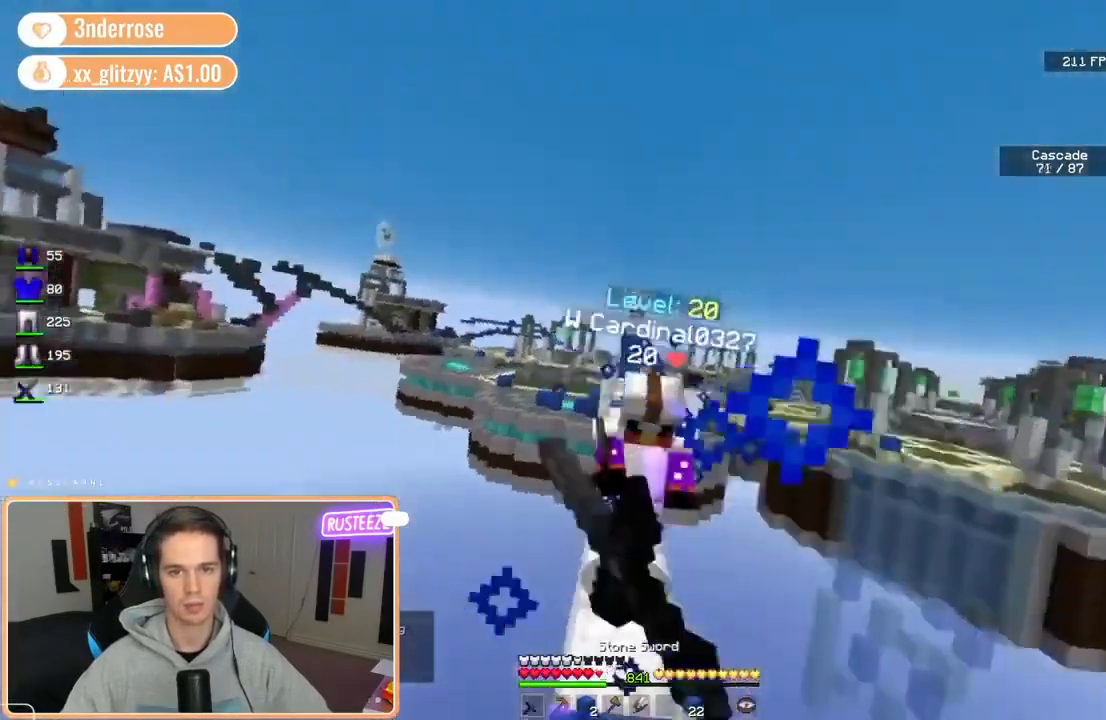
{"keys": ["w"], "mouse": ["right"]}
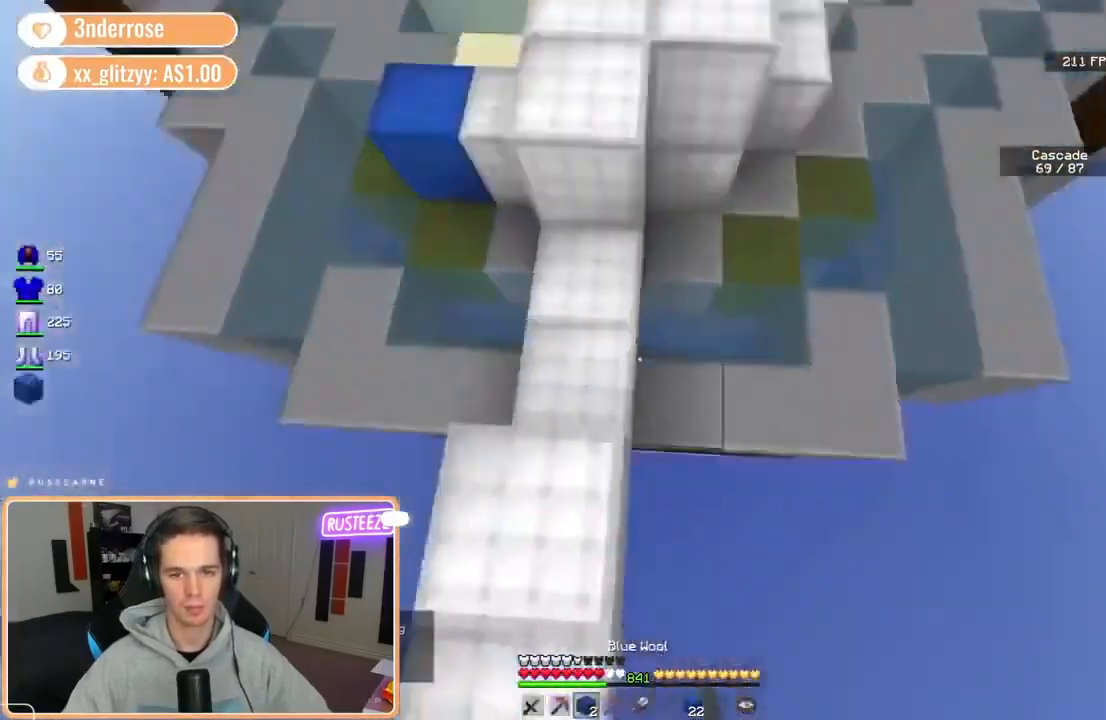
{"keys": ["w"], "mouse": [], "events": [[120, "mouse_right", "up"], [120, "space", "down"], [200, "mouse_right", "down"], [440, "mouse_right", "up"], [440, "space", "up"]]}
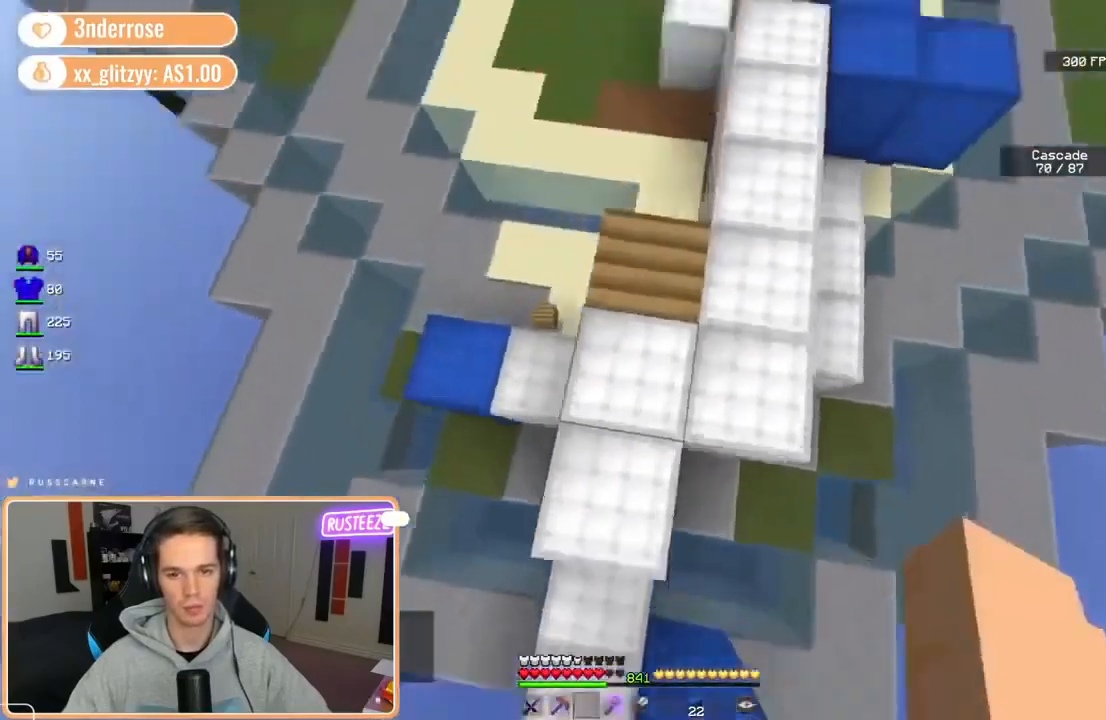
{"keys": ["w"], "mouse": [], "events": [[80, "space", "down"], [160, "d", "down"], [160, "mouse_left", "down"], [240, "mouse_left", "up"], [360, "d", "up"], [360, "mouse_left", "down"], [400, "space", "up"], [440, "mouse_left", "up"]]}
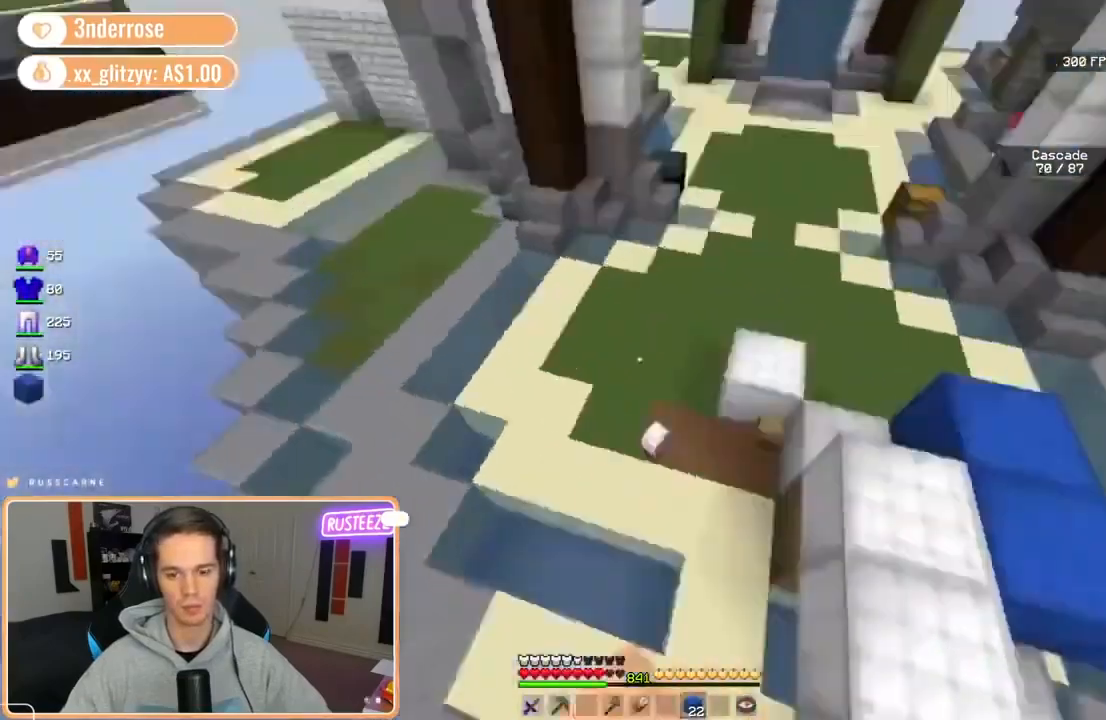
{"keys": ["space", "w"], "mouse": [], "events": [[120, "mouse_right", "down"], [240, "mouse_right", "up"], [320, "space", "down"]]}
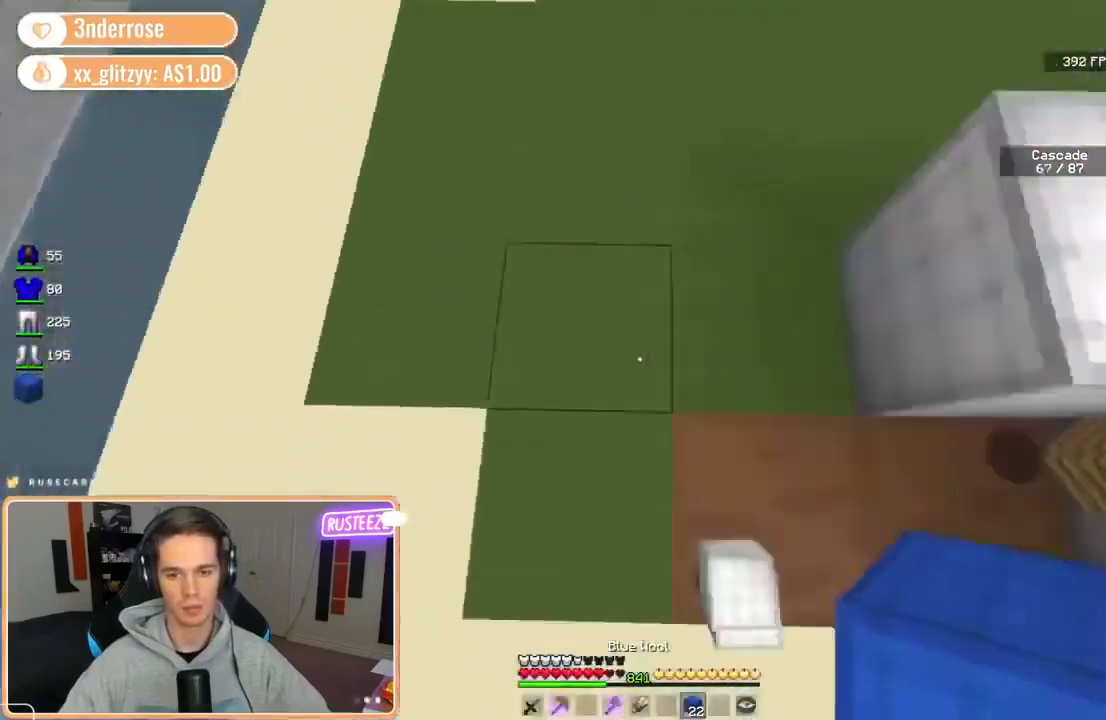
{"keys": ["a"], "mouse": ["right"], "events": [[160, "mouse_left", "down"], [200, "space", "up"], [240, "a", "down"], [240, "mouse_left", "up"], [440, "mouse_right", "down"], [440, "w", "up"]]}
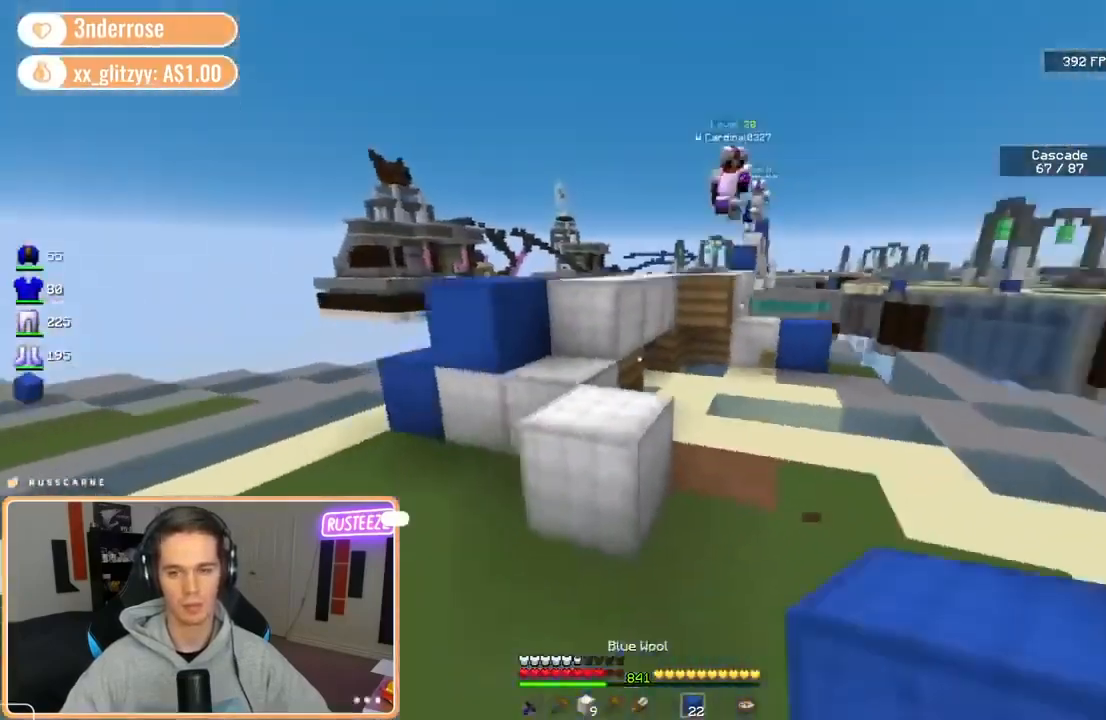
{"keys": ["a", "w"], "mouse": [], "events": [[40, "mouse_right", "up"], [120, "mouse_right", "down"], [120, "w", "down"], [480, "mouse_right", "up"]]}